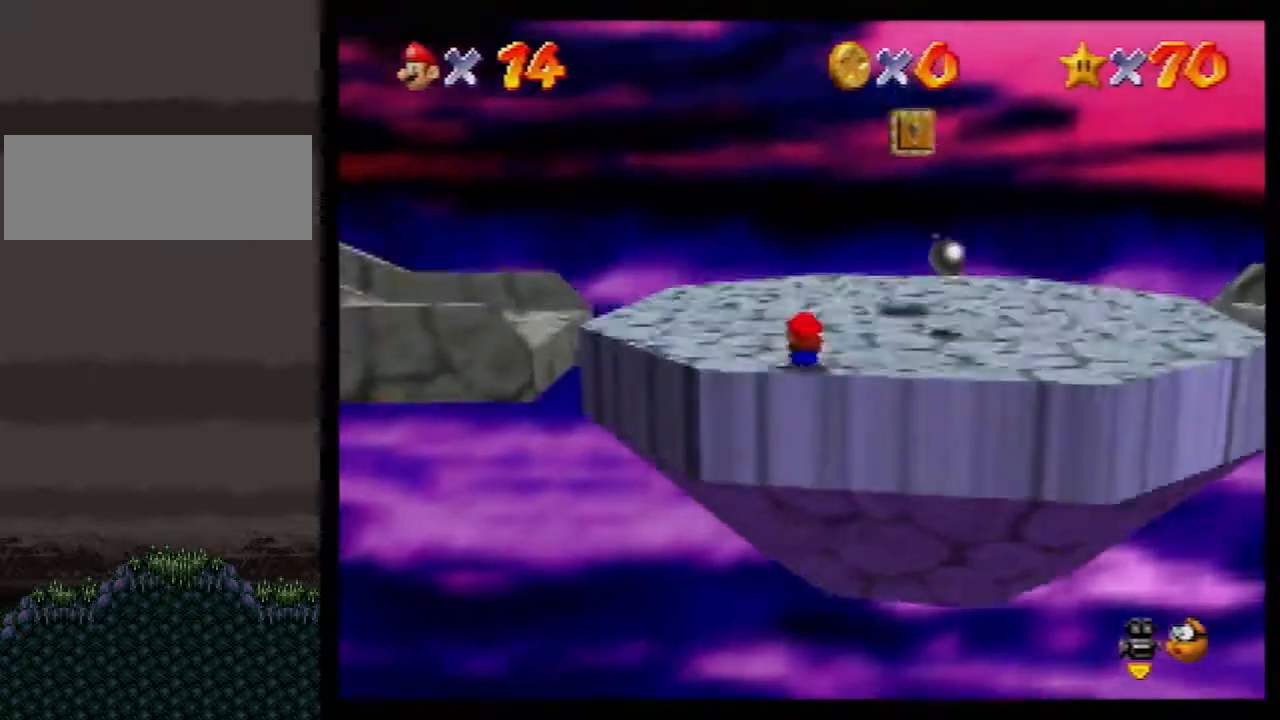
Gameplay with a controller (Nintendo layout); each line is a JSON object with the inputs held at the frame after it. "events" lists button and stick changes between this image and that frame as [ms after this image, input, new state], when the widget could be followed in between. Not read: L1 L3 R3.
{"buttons": [], "left_stick": "up", "events": [[83, "C_RIGHT", "down"], [183, "C_RIGHT", "up"], [283, "left_stick", "up"]]}
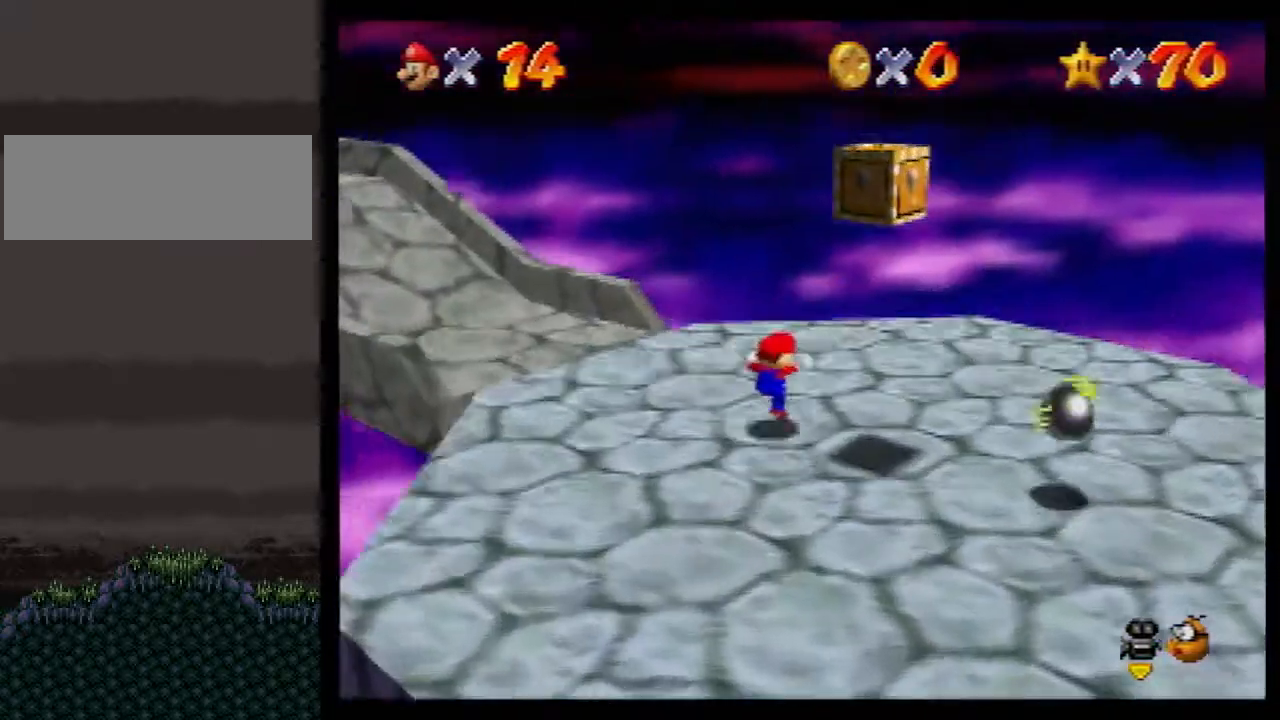
{"buttons": ["Z"], "left_stick": "left", "events": [[17, "left_stick", "up-left"], [183, "Z", "down"], [217, "A", "down"], [300, "A", "up"], [433, "left_stick", "left"]]}
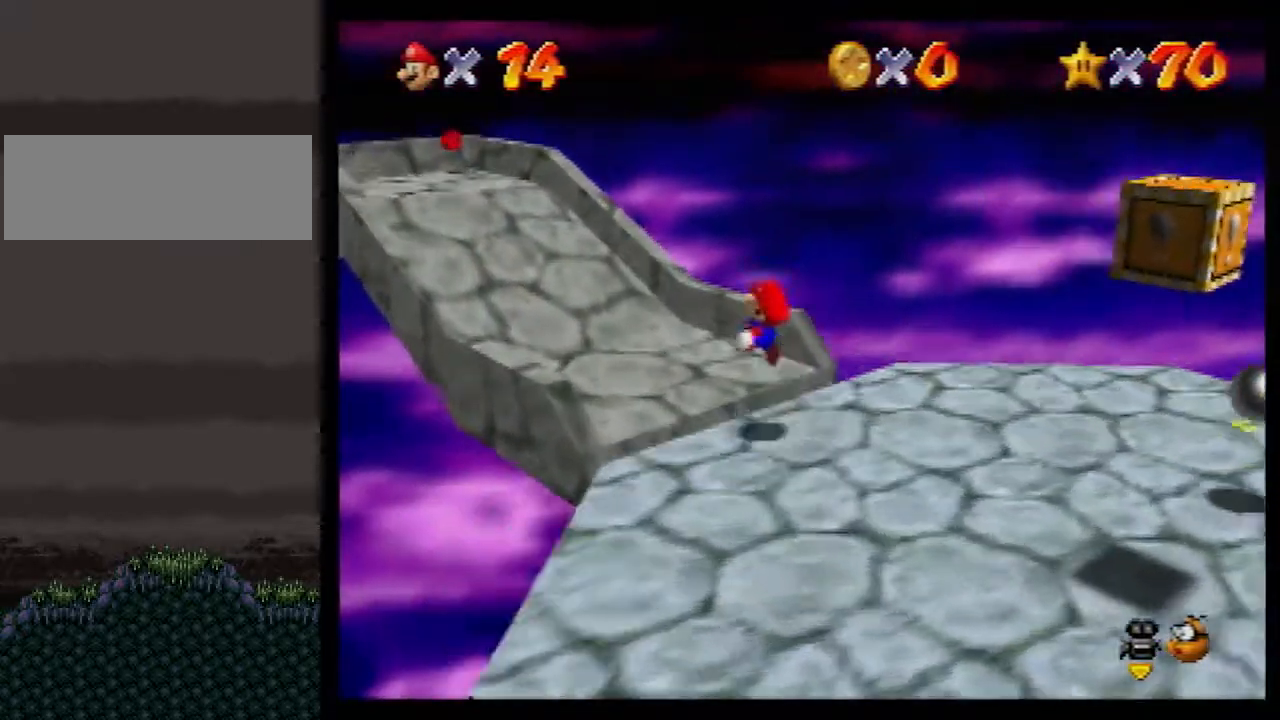
{"buttons": ["Z"], "left_stick": "up-right", "events": [[67, "C_RIGHT", "down"], [67, "left_stick", "up-left"], [117, "C_RIGHT", "up"], [183, "C_RIGHT", "down"], [283, "C_RIGHT", "up"], [333, "left_stick", "up"], [433, "left_stick", "up-right"]]}
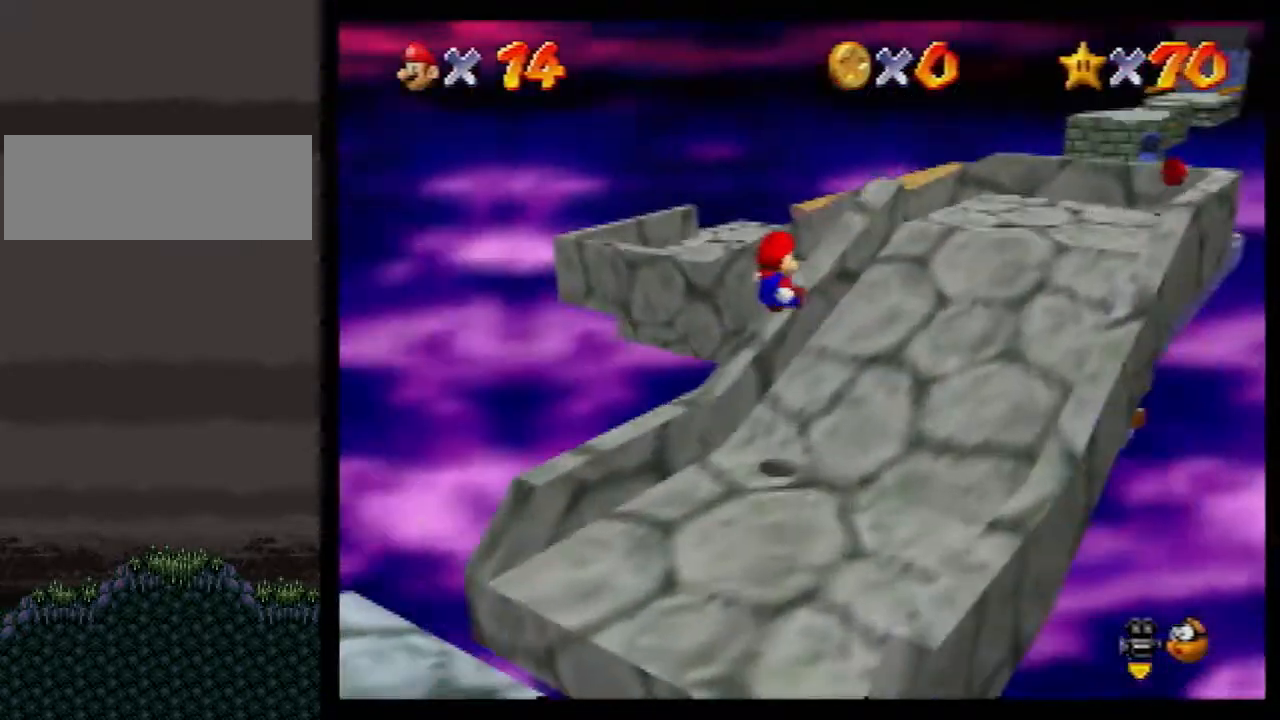
{"buttons": [], "left_stick": "up", "events": [[33, "Z", "up"], [500, "left_stick", "up"]]}
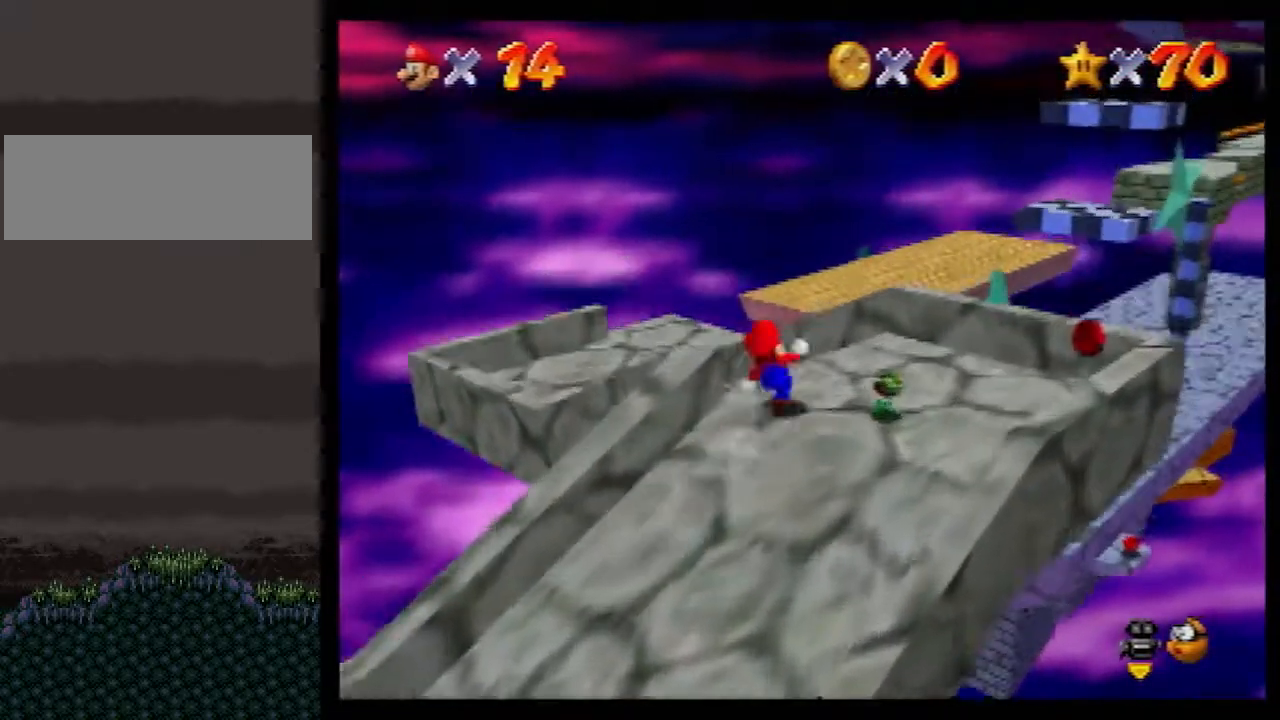
{"buttons": ["Z"], "left_stick": "up-right", "events": [[33, "Z", "down"], [67, "A", "down"], [150, "A", "up"], [333, "left_stick", "up-right"], [433, "C_LEFT", "down"], [500, "C_LEFT", "up"]]}
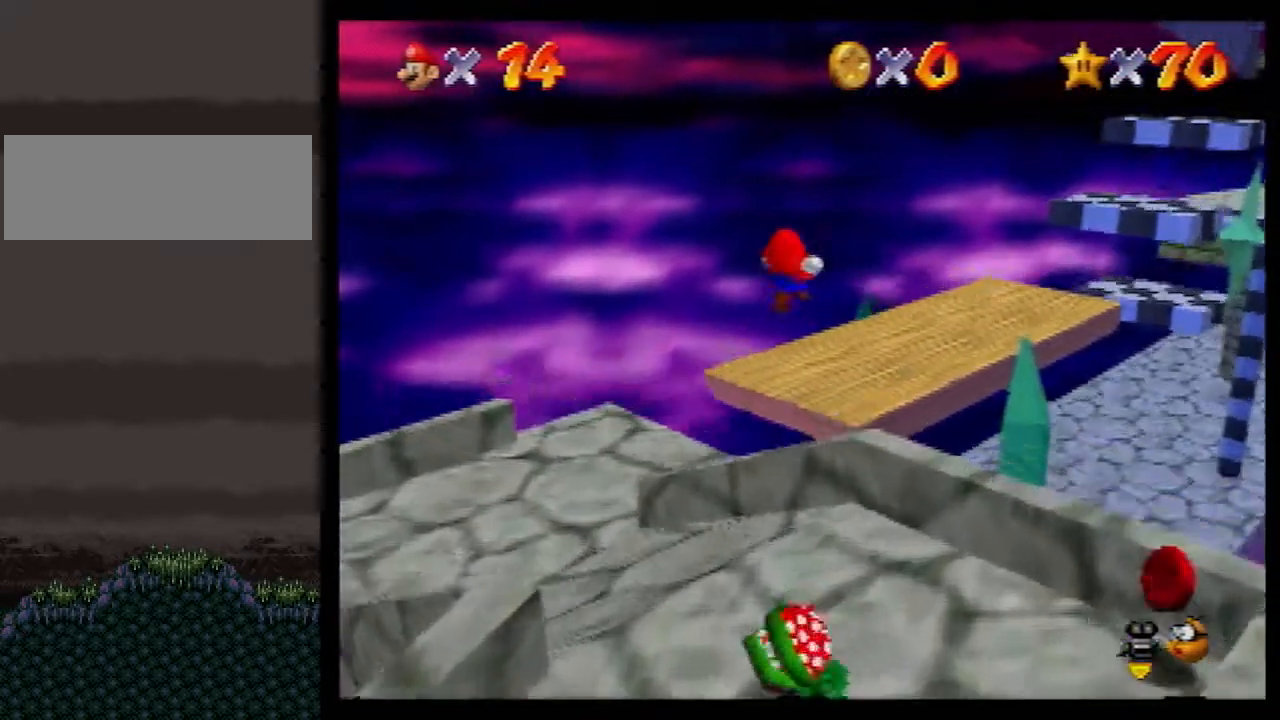
{"buttons": ["A", "Z"], "left_stick": "up-left", "events": [[67, "C_LEFT", "down"], [183, "C_LEFT", "up"], [283, "C_LEFT", "down"], [333, "C_LEFT", "up"], [333, "left_stick", "up-left"], [467, "A", "down"]]}
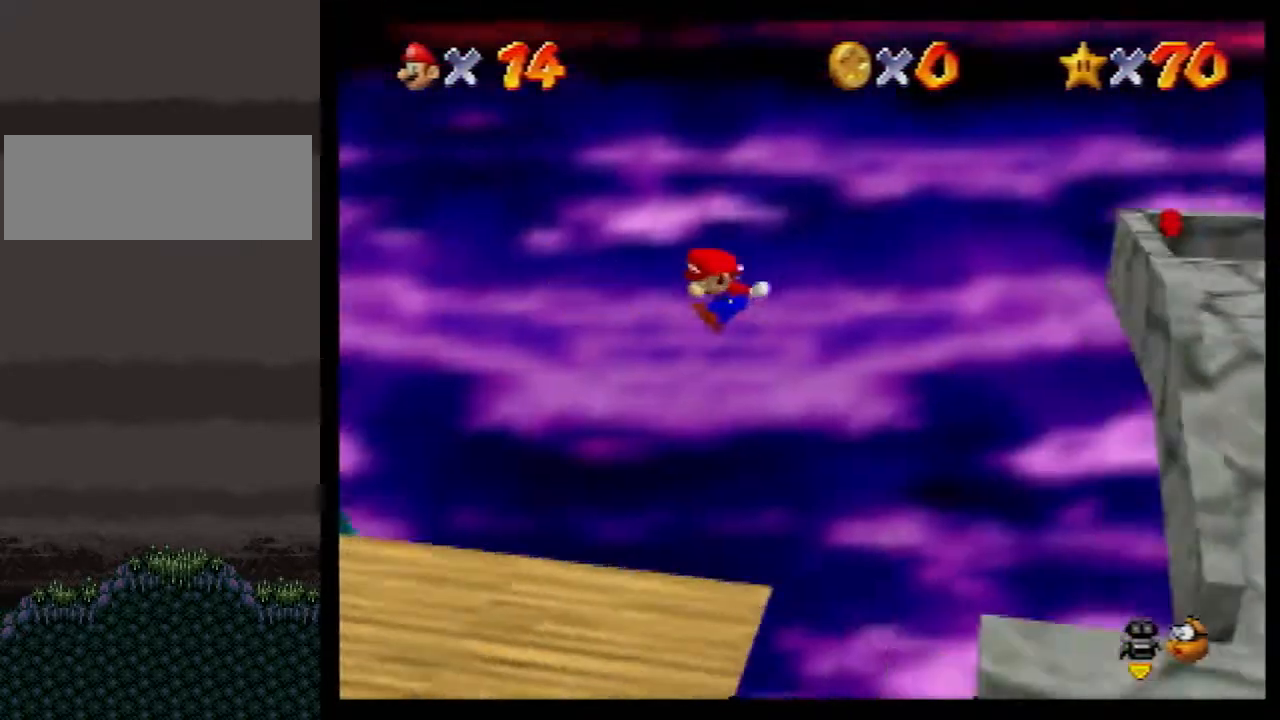
{"buttons": ["A"], "left_stick": "left", "events": [[133, "left_stick", "left"], [433, "Z", "up"]]}
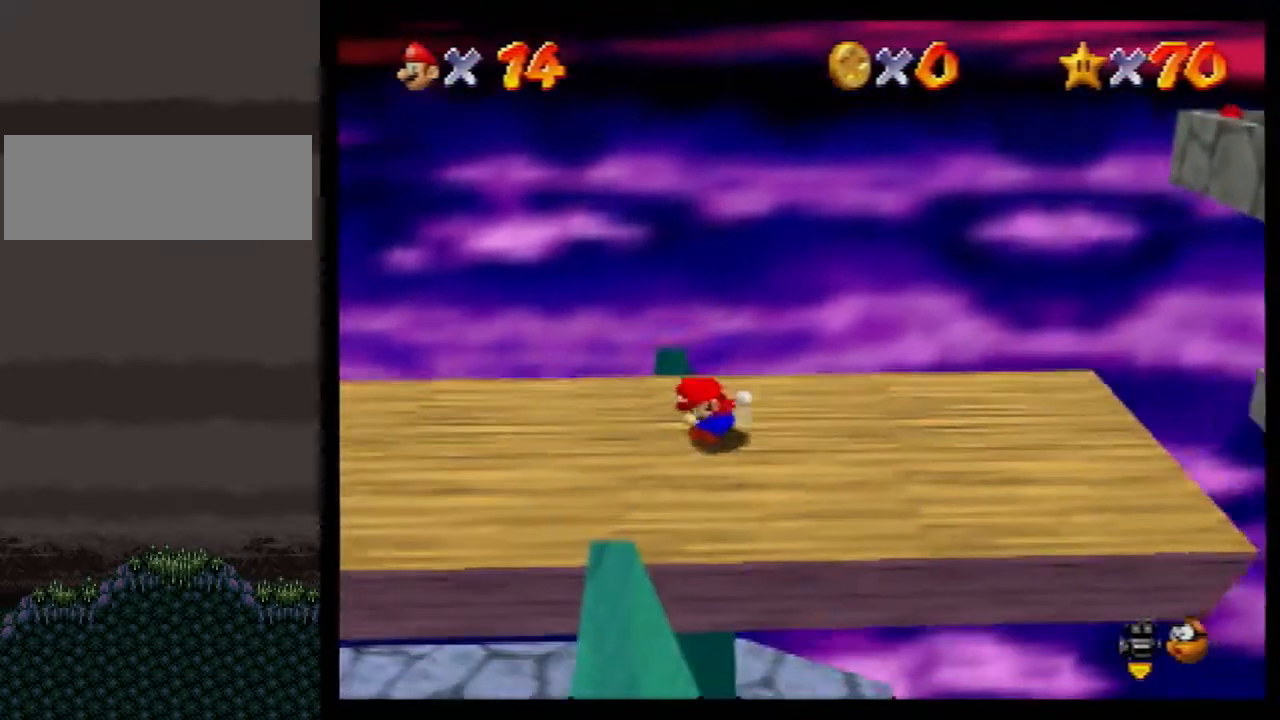
{"buttons": ["A"], "left_stick": "left", "events": [[83, "B", "down"], [117, "B", "up"], [117, "left_stick", "center"], [150, "A", "up"], [183, "left_stick", "up-left"], [433, "left_stick", "left"], [500, "A", "down"]]}
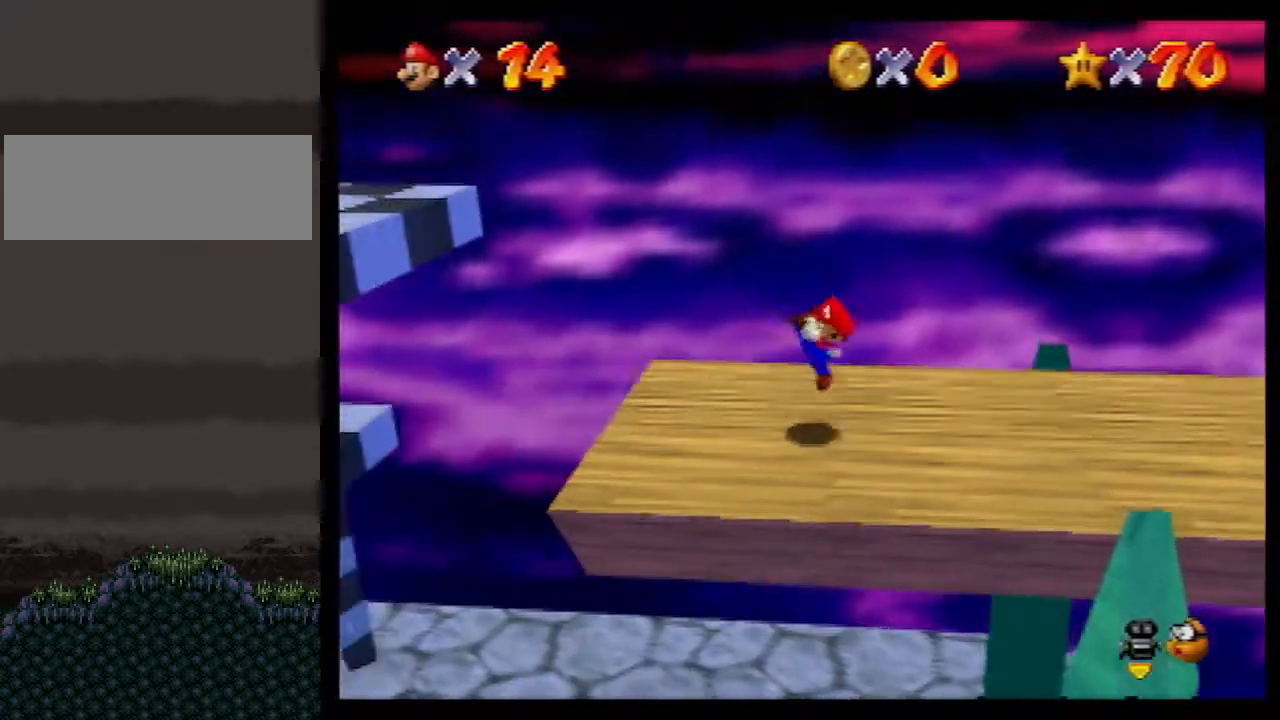
{"buttons": ["A"], "left_stick": "down-right", "events": [[283, "left_stick", "down-right"]]}
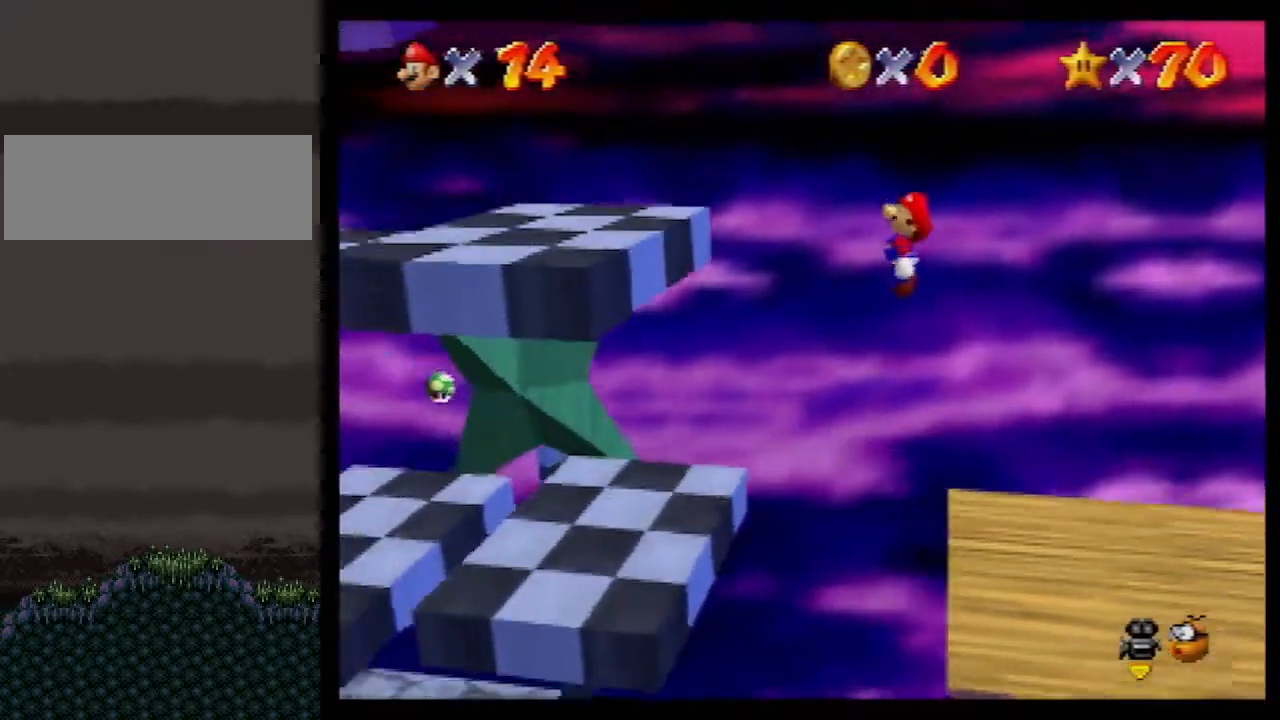
{"buttons": [], "left_stick": "right", "events": [[150, "left_stick", "center"], [183, "B", "down"], [317, "B", "up"], [350, "A", "up"], [433, "left_stick", "right"]]}
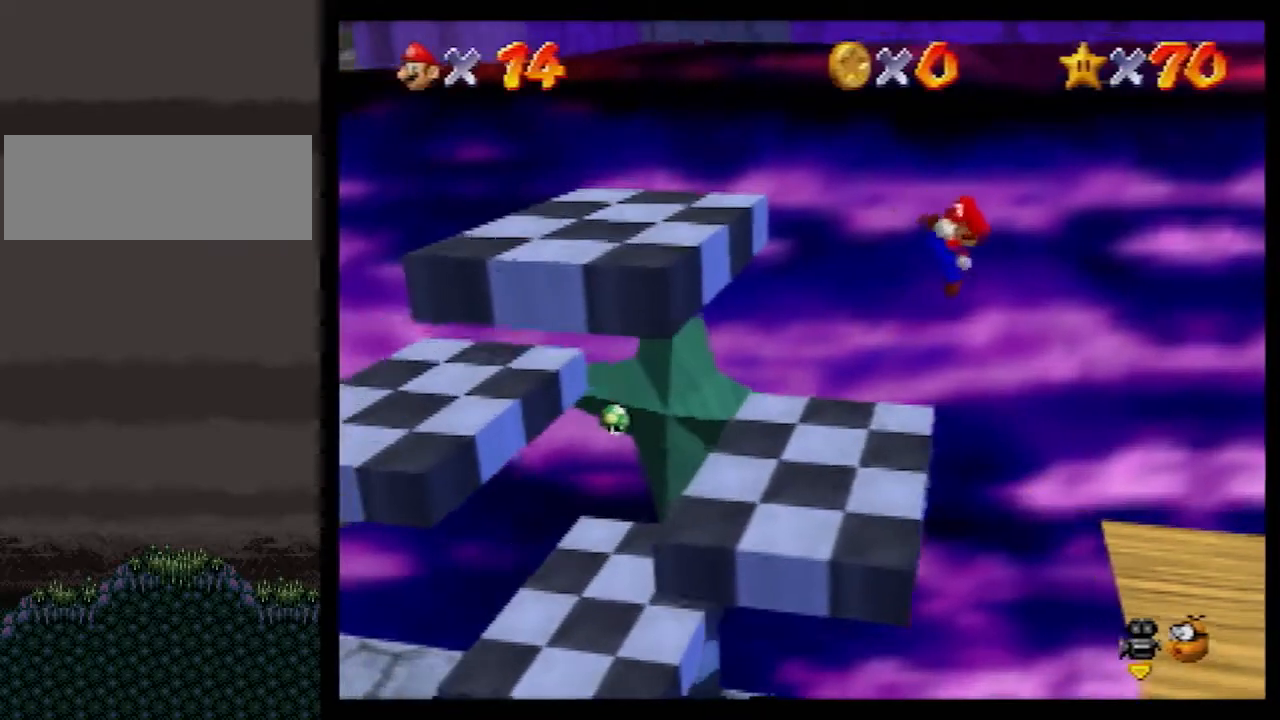
{"buttons": [], "left_stick": "up-left", "events": [[133, "left_stick", "up-left"]]}
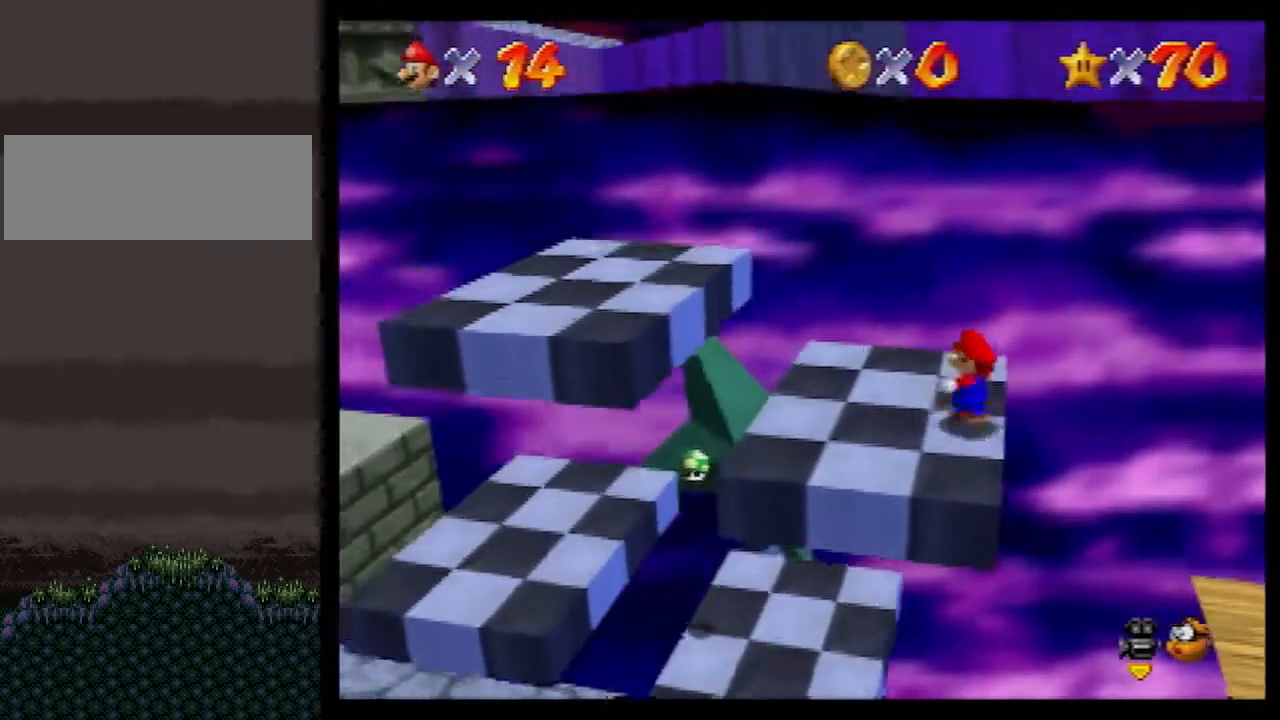
{"buttons": [], "left_stick": "right", "events": [[100, "left_stick", "left"], [250, "left_stick", "down-left"], [350, "left_stick", "right"]]}
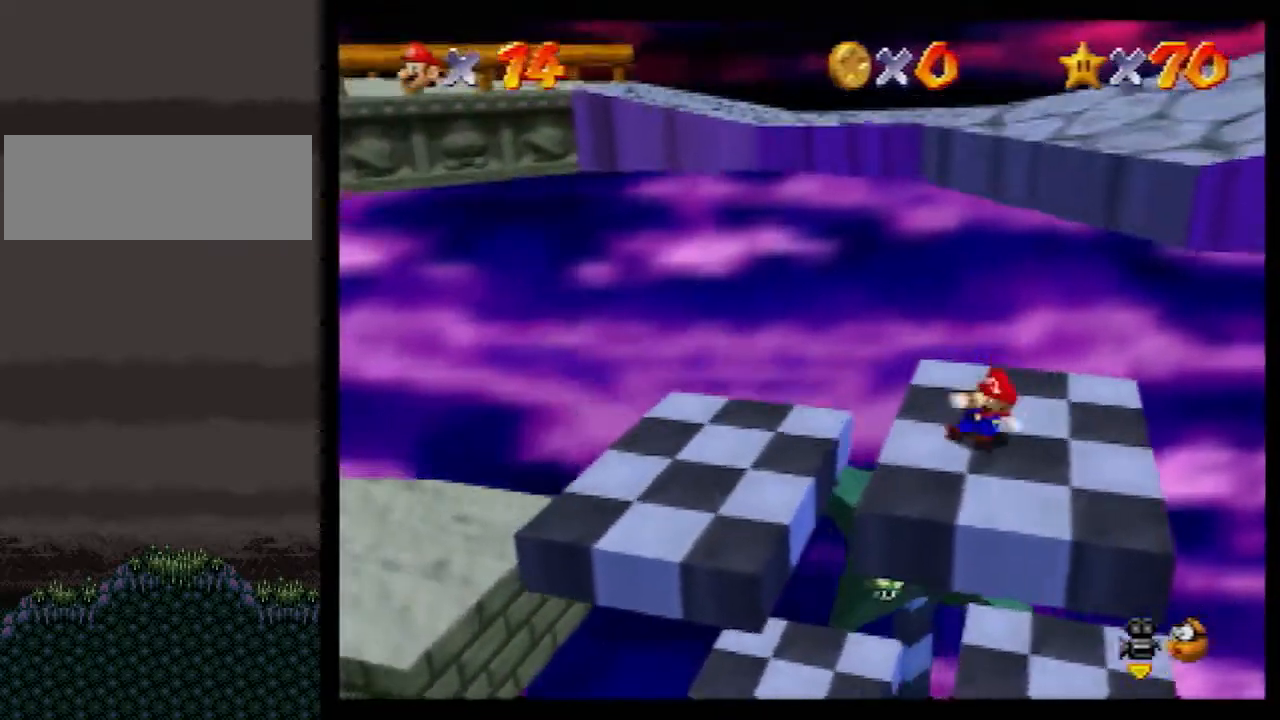
{"buttons": ["A"], "left_stick": "right", "events": [[33, "A", "down"]]}
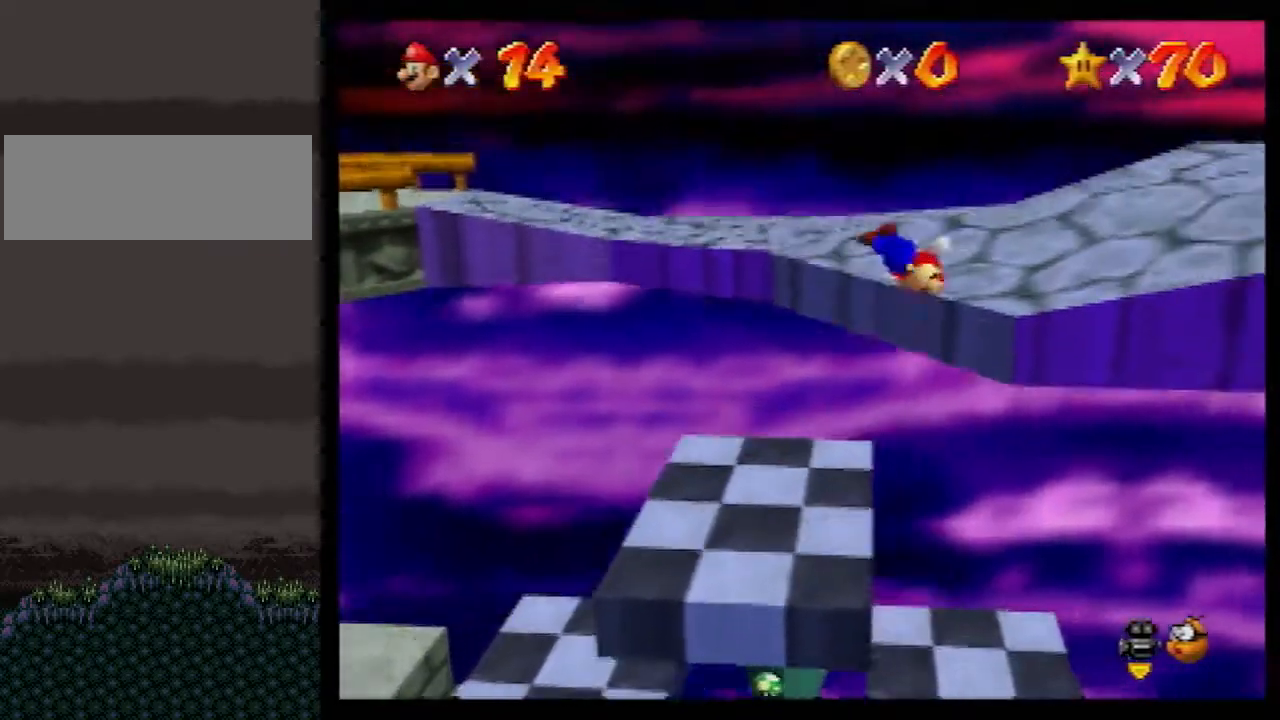
{"buttons": [], "left_stick": "right", "events": [[67, "A", "up"], [317, "A", "down"], [367, "A", "up"]]}
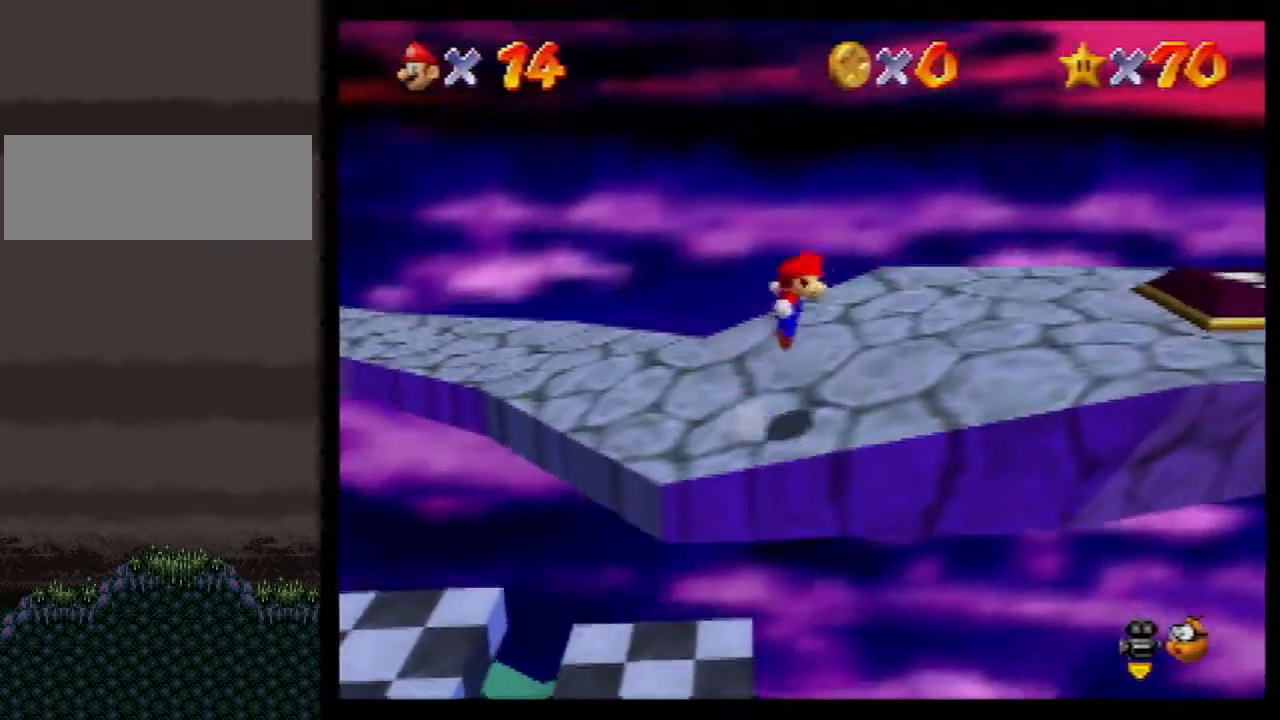
{"buttons": [], "left_stick": "right", "events": [[183, "B", "down"], [217, "B", "up"], [283, "B", "down"], [300, "A", "down"], [367, "A", "up"], [367, "B", "up"]]}
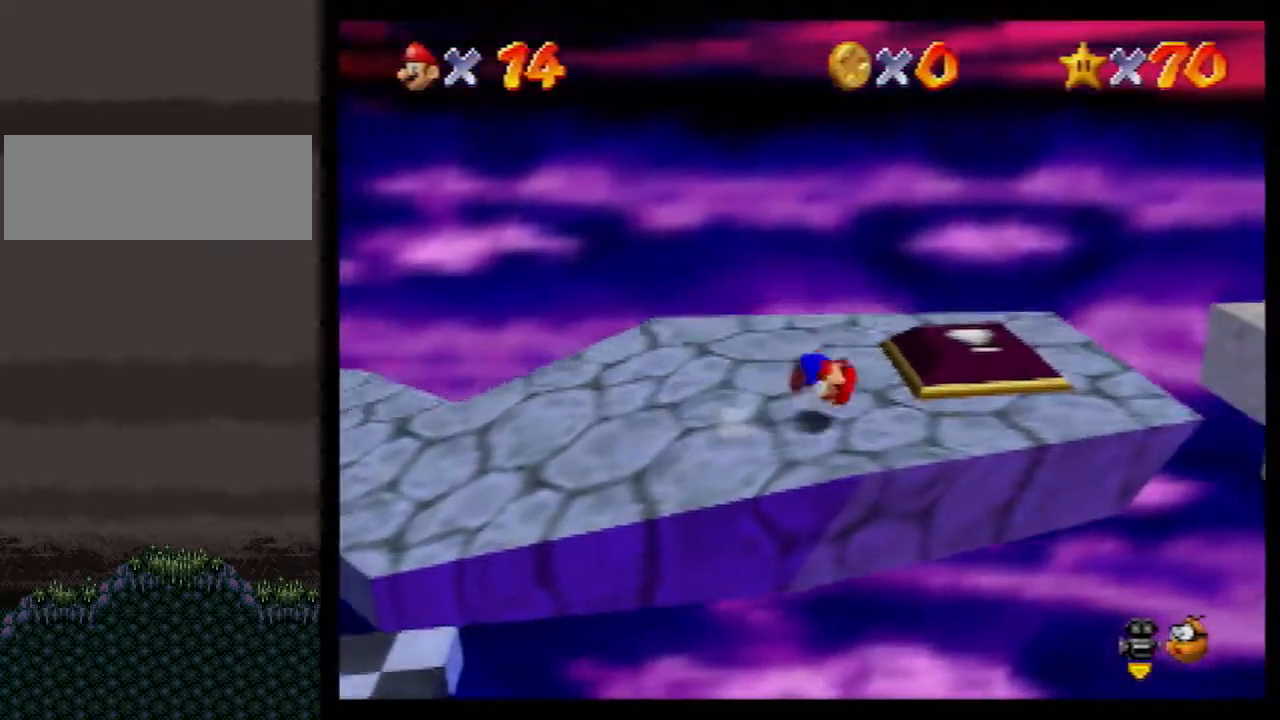
{"buttons": [], "left_stick": "right", "events": [[100, "left_stick", "center"], [217, "left_stick", "right"], [350, "A", "down"], [500, "A", "up"]]}
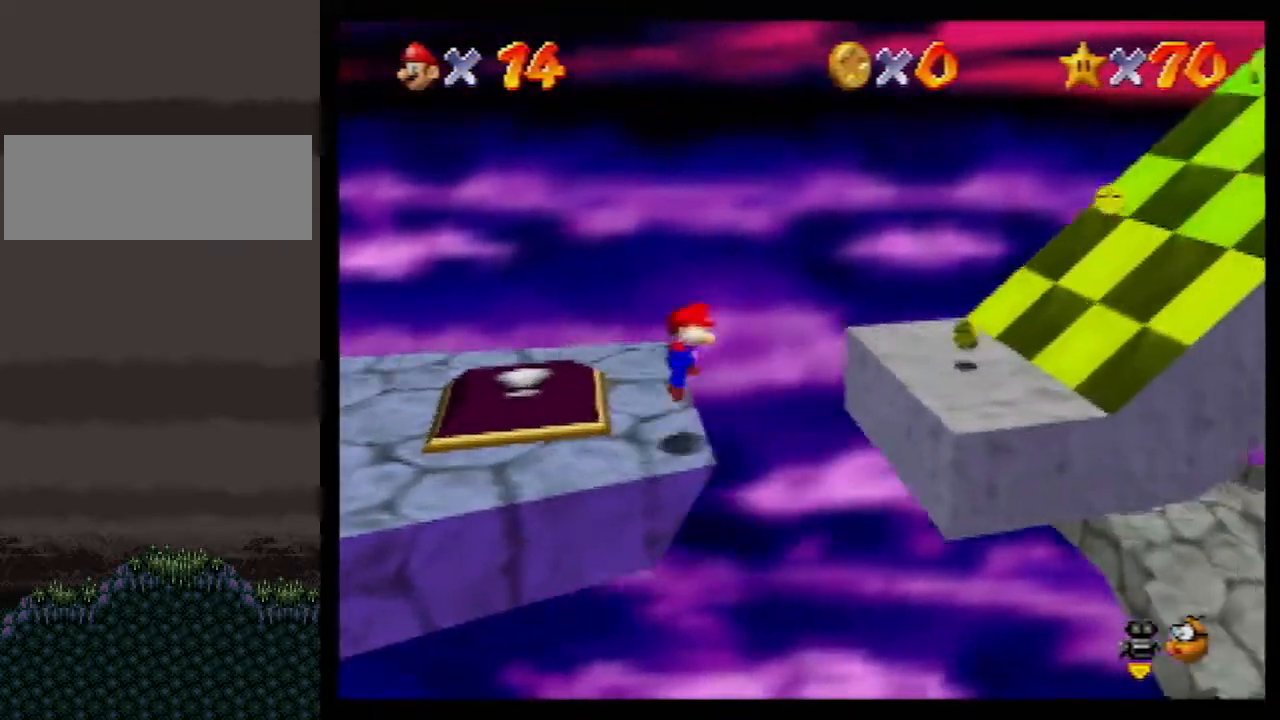
{"buttons": [], "left_stick": "right", "events": [[83, "left_stick", "up-right"], [283, "left_stick", "right"]]}
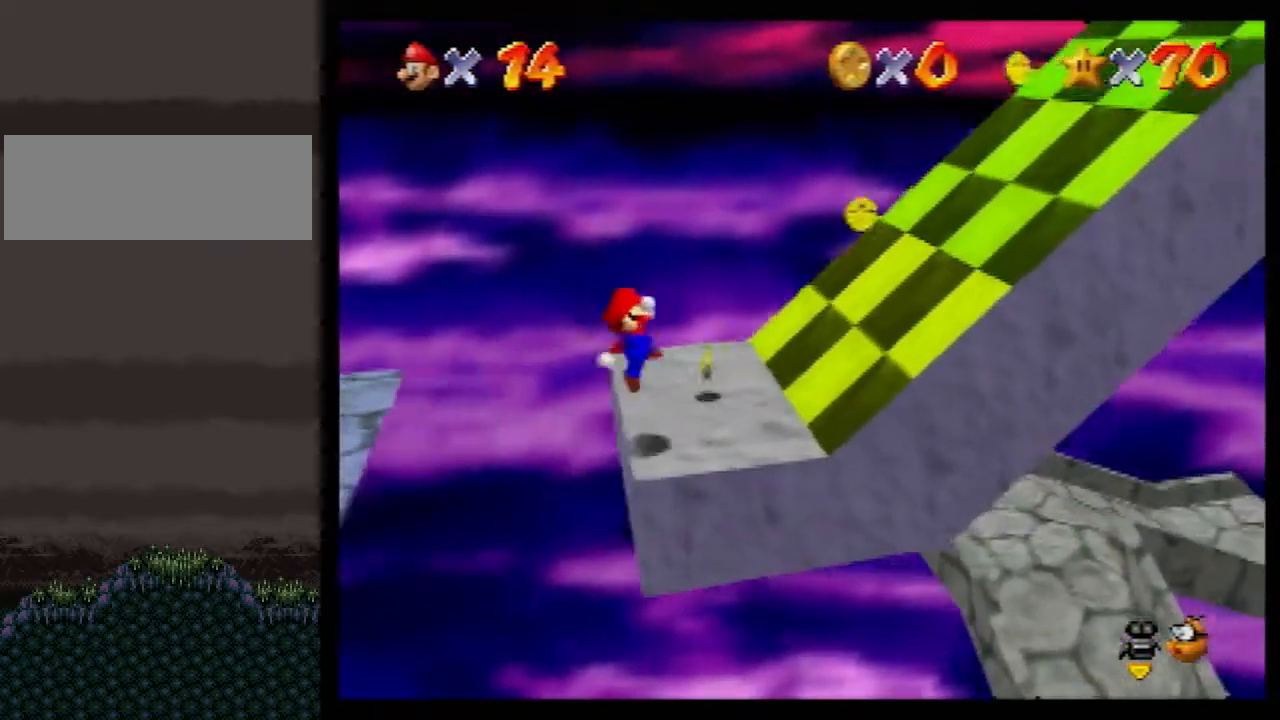
{"buttons": ["A"], "left_stick": "right", "events": [[67, "A", "down"]]}
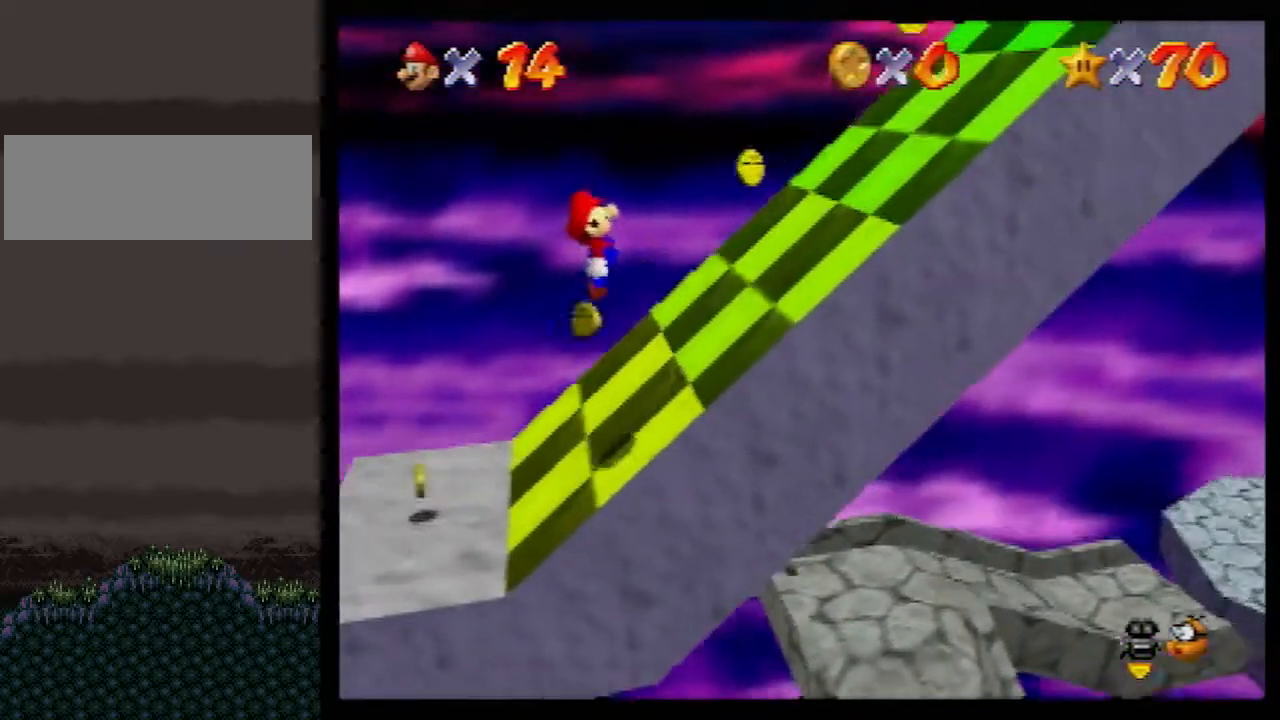
{"buttons": ["A"], "left_stick": "right", "events": [[217, "A", "up"], [300, "A", "down"]]}
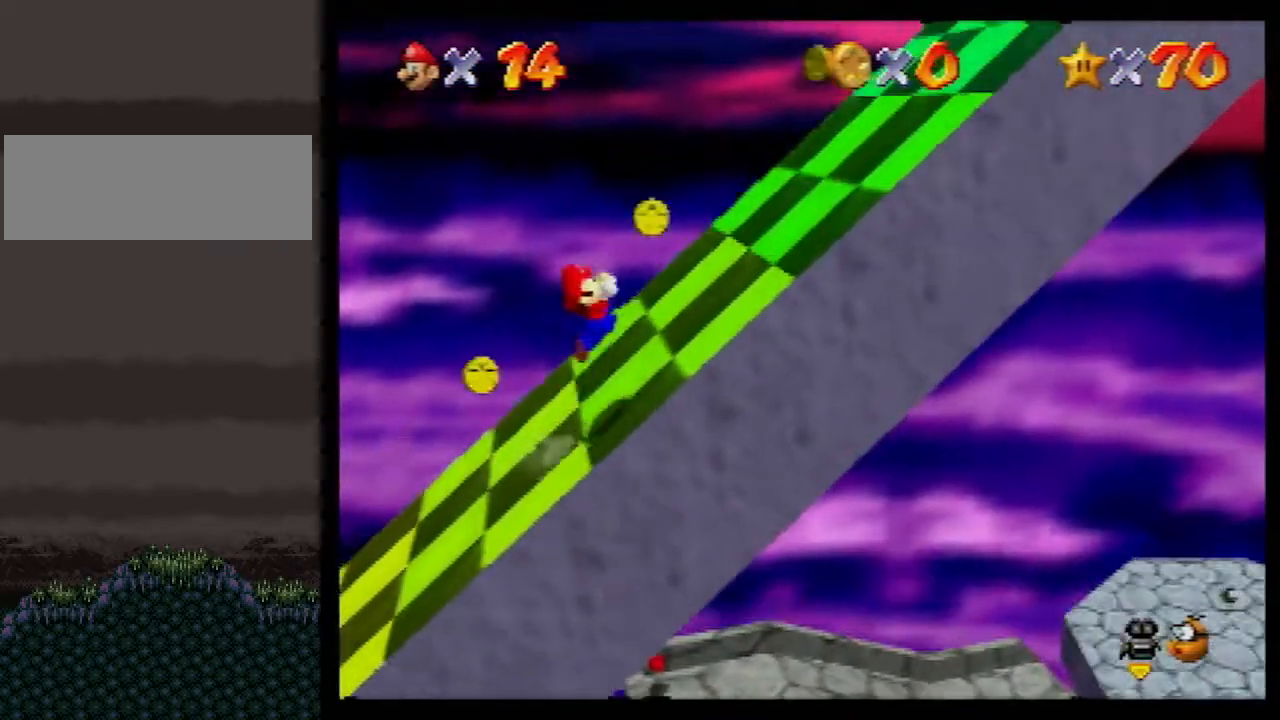
{"buttons": ["A"], "left_stick": "up-right", "events": [[100, "C_LEFT", "down"], [183, "C_LEFT", "up"], [217, "left_stick", "up-right"]]}
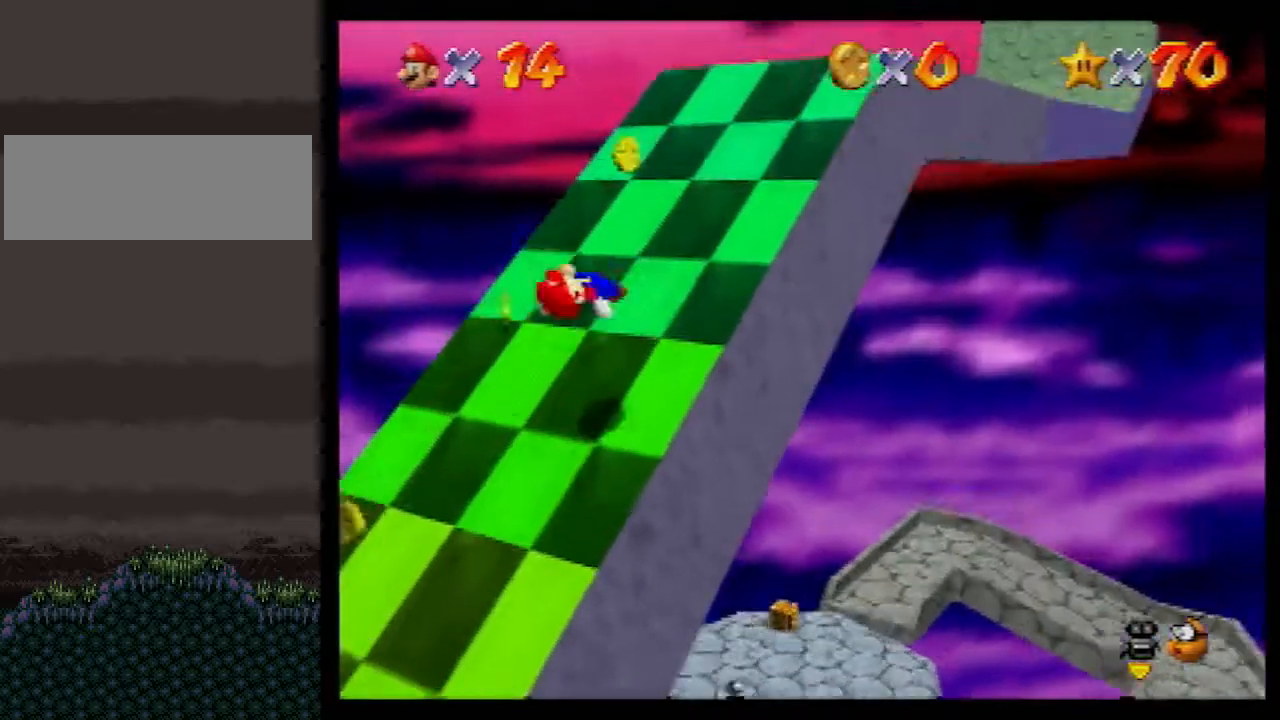
{"buttons": ["A"], "left_stick": "up-right", "events": [[283, "A", "up"], [317, "A", "down"]]}
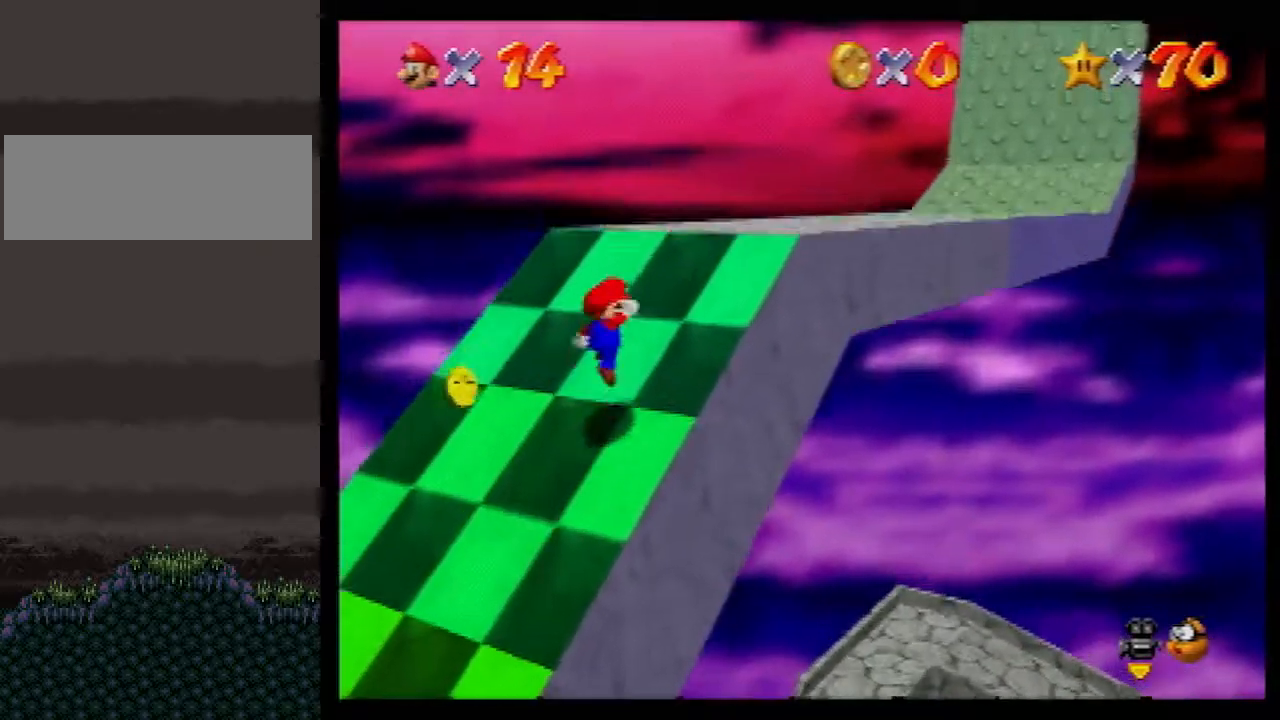
{"buttons": [], "left_stick": "up-right", "events": [[33, "B", "down"], [267, "A", "up"], [267, "B", "up"], [333, "B", "down"], [400, "A", "down"], [433, "B", "up"], [500, "A", "up"]]}
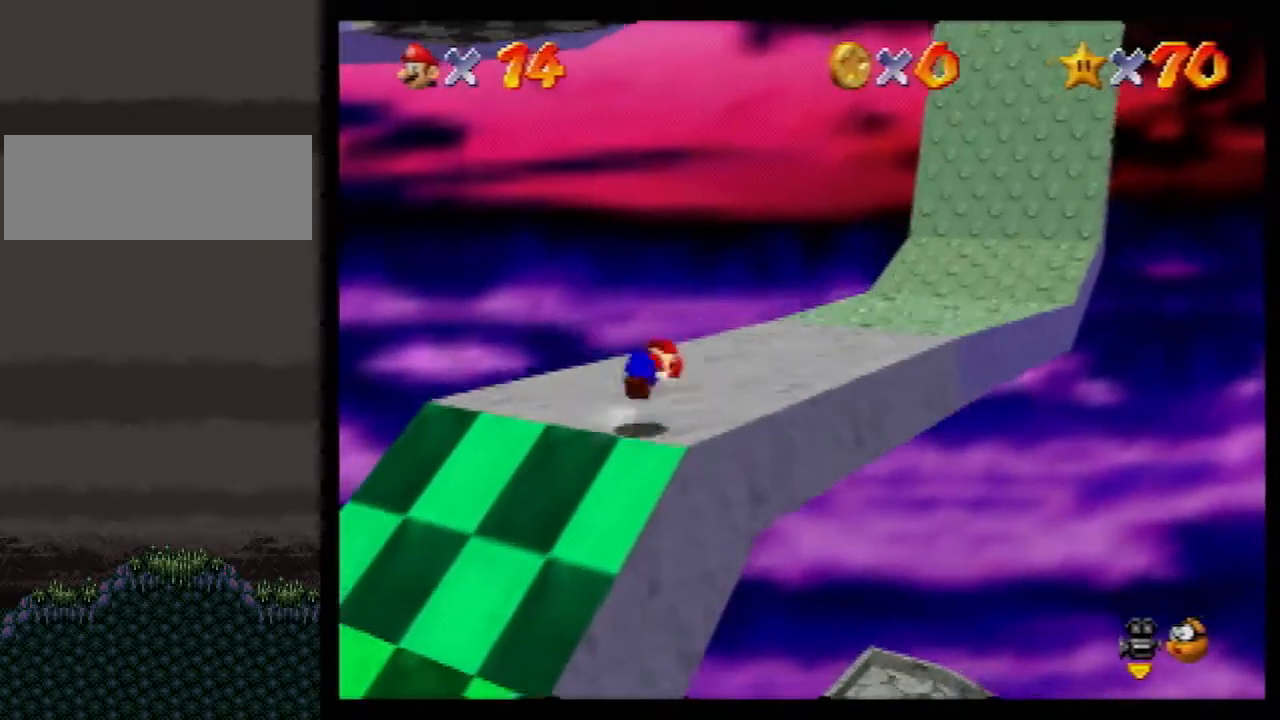
{"buttons": ["B"], "left_stick": "up-right", "events": [[433, "B", "down"]]}
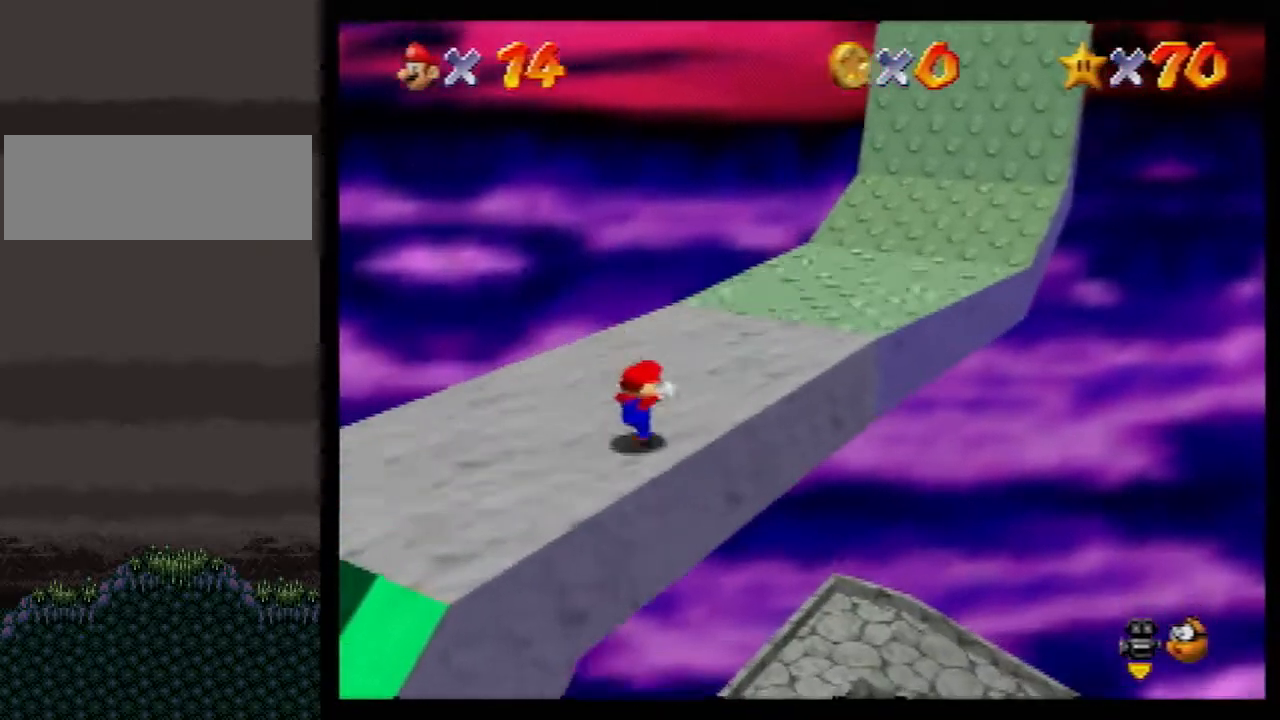
{"buttons": [], "left_stick": "up-right", "events": [[33, "B", "up"], [317, "A", "down"], [317, "B", "down"], [350, "B", "up"], [417, "A", "up"]]}
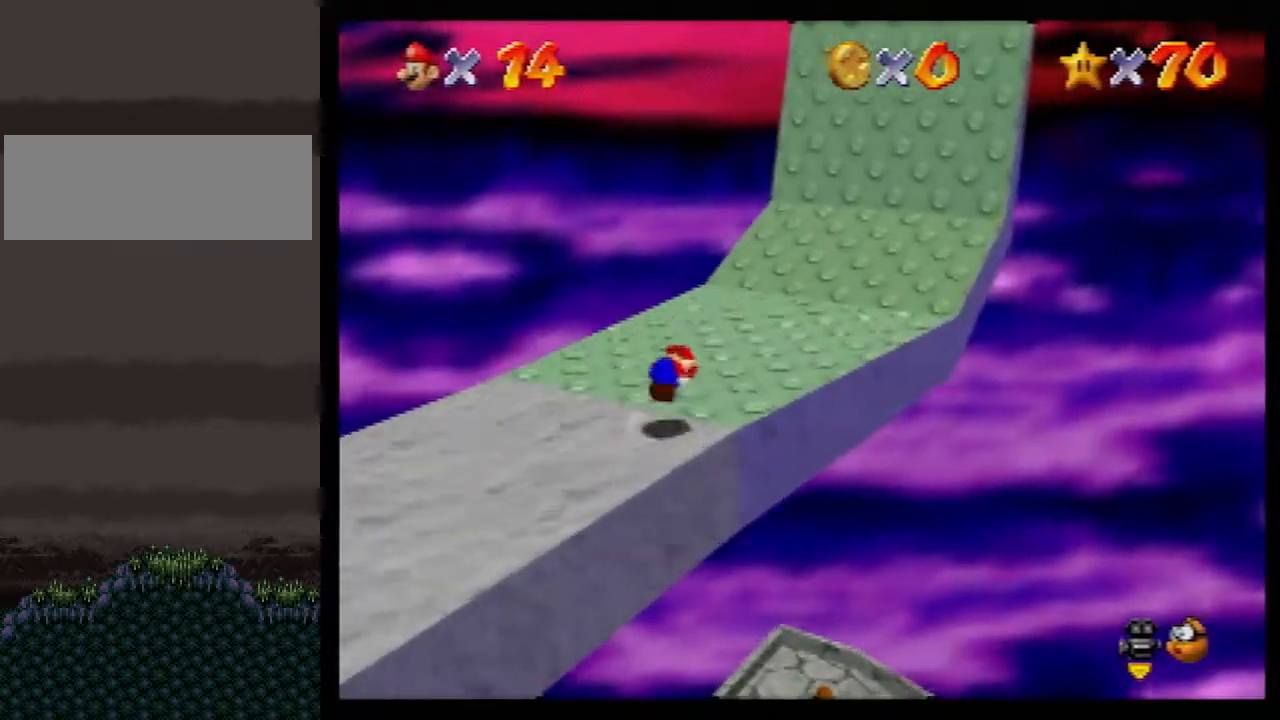
{"buttons": ["A", "B"], "left_stick": "up-right", "events": [[417, "A", "down"], [417, "B", "down"]]}
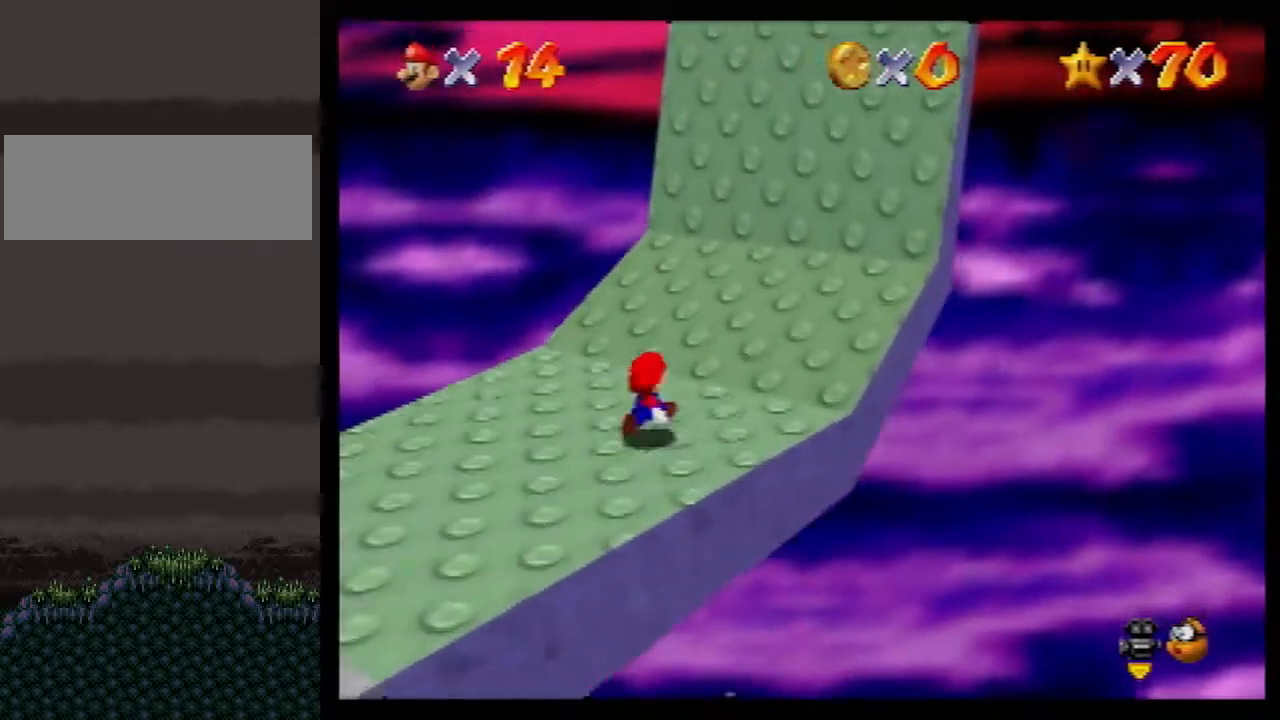
{"buttons": [], "left_stick": "up-right", "events": [[250, "A", "up"], [250, "B", "up"], [433, "B", "down"], [467, "B", "up"]]}
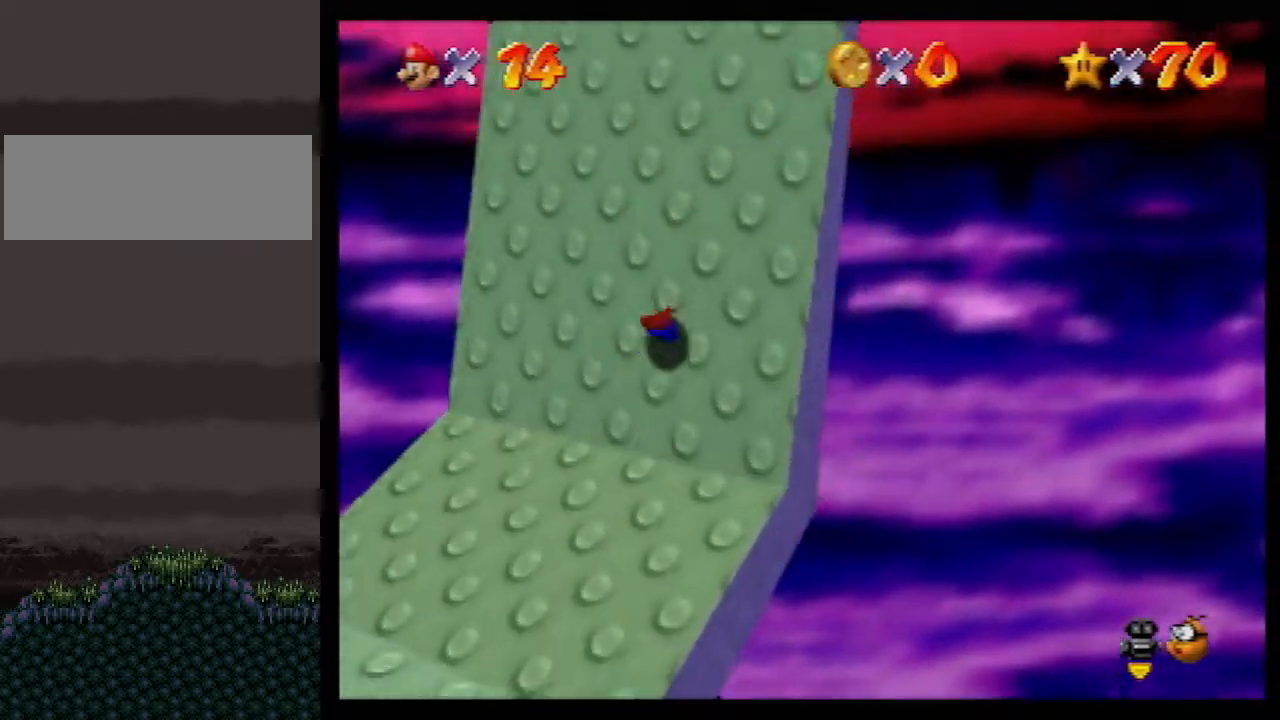
{"buttons": [], "left_stick": "right", "events": [[33, "left_stick", "right"]]}
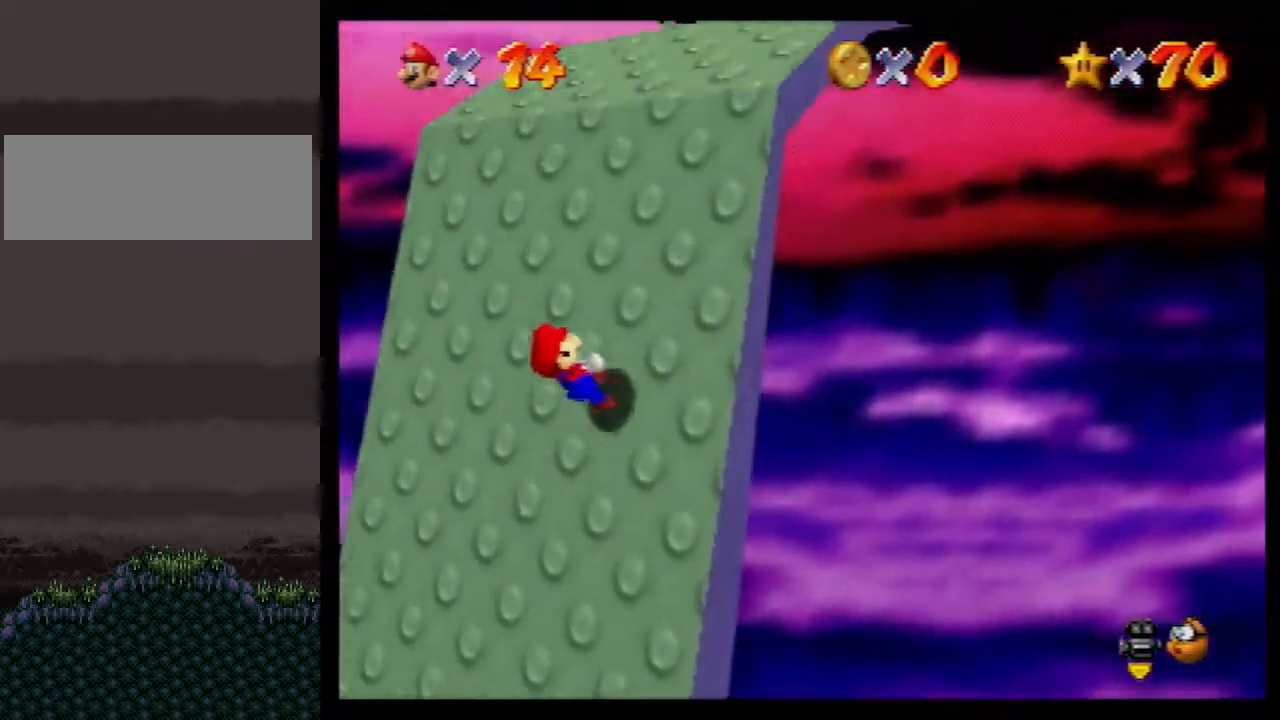
{"buttons": [], "left_stick": "right", "events": [[300, "C_RIGHT", "down"], [367, "C_RIGHT", "up"]]}